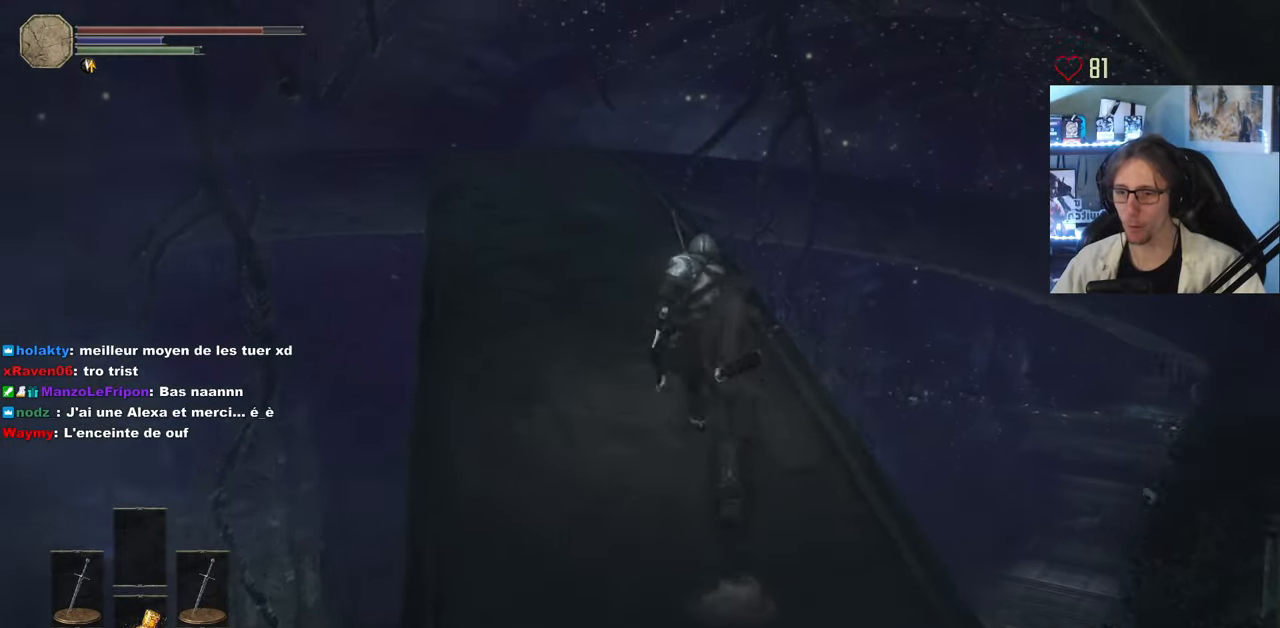
Gameplay with keyboard and mouse; each line is a JSON object with the keys and mouse buttons held at the frame after it. "events" lists presses ("down") and releases ("up") of "0", "1", "2", "3", "4", "a", "alt", "ctrl", "d", "down", "e", "f", "g", "left", "q", "r", "return", "right", "s", "shift", "space", "tab", "up", "z", "mouse_left", "mouse_wheel", "mouse_right", "mouse_mb4" and "mouse_mb5" between this image and that frame as [ms after this image, input, new state], when the widget could be followed in between. "mouse_left", "mouse_wheel", "mouse_right", "mouse_mb4", "mouse_mb5" = the "left", "wheel", "right", "mb4", "mb5" buttons of the "mouse" list. No other keys are recorded. "wheel" means that the mouse wheel is clicked or scrolled. Not read: mouse_move.
{"keys": ["space", "z"], "mouse": [], "events": [[117, "q", "down"], [250, "q", "up"]]}
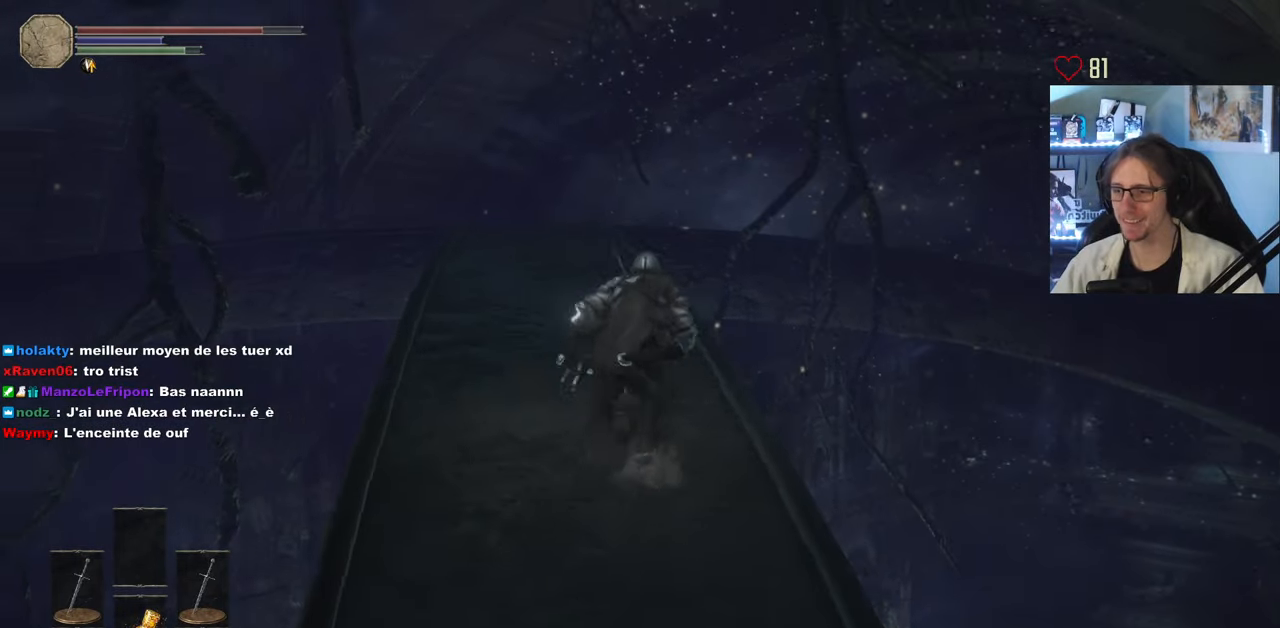
{"keys": ["space", "z"], "mouse": [], "events": []}
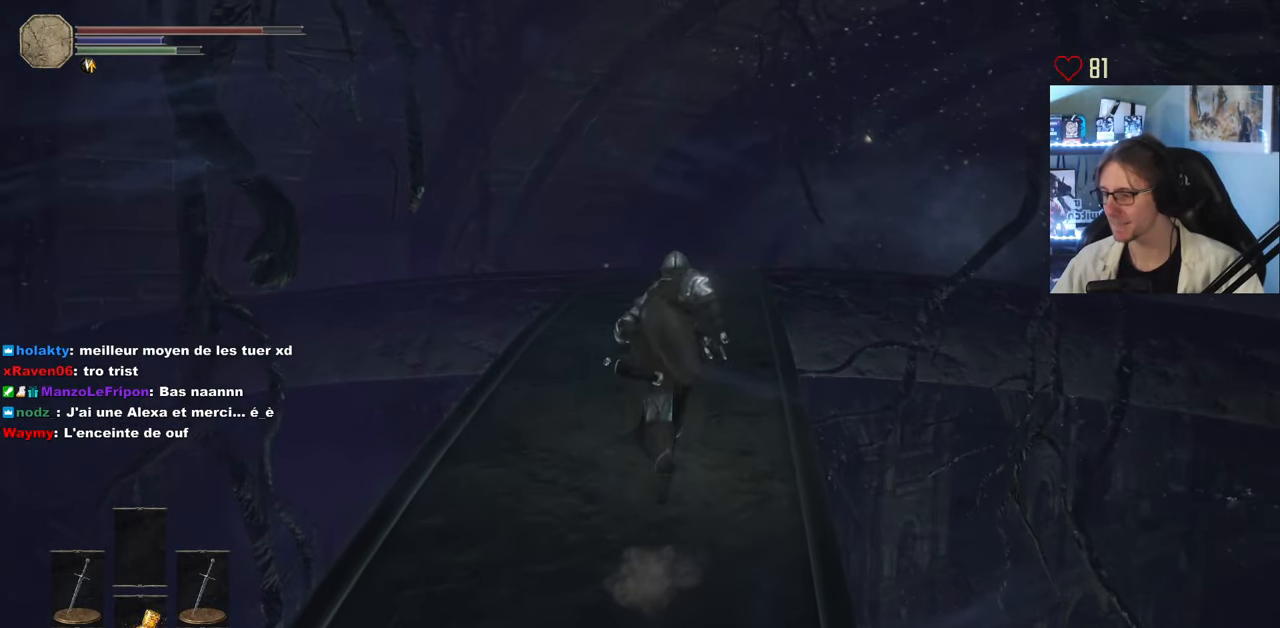
{"keys": ["space", "z"], "mouse": [], "events": []}
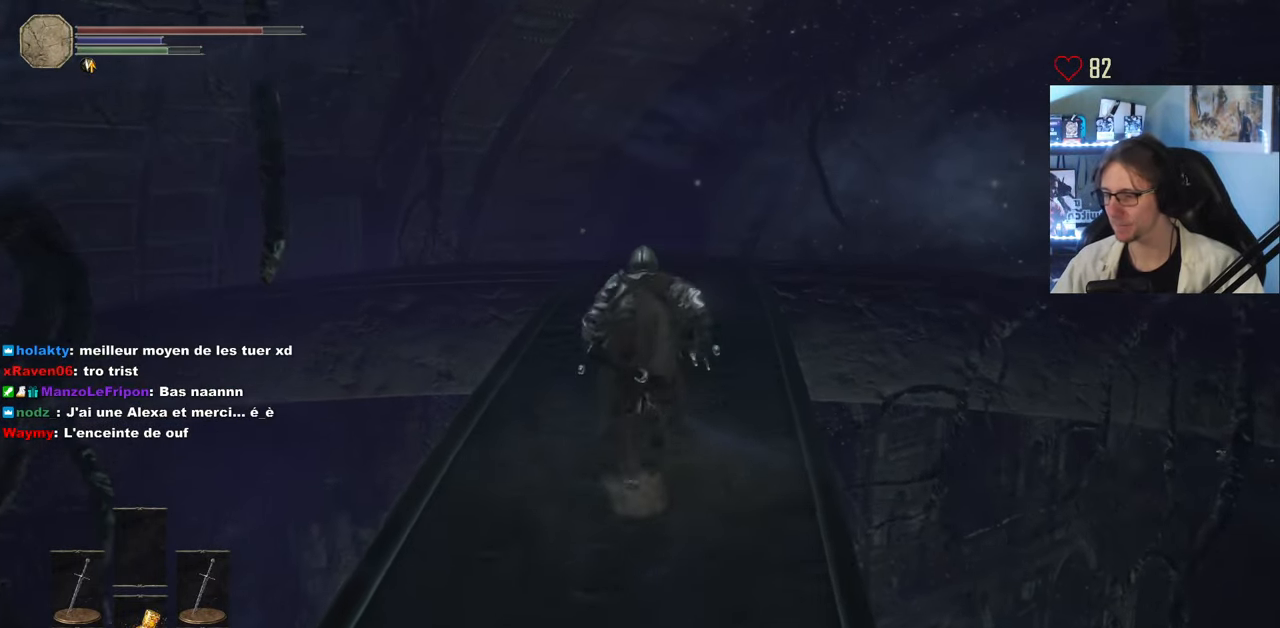
{"keys": ["space", "z"], "mouse": [], "events": []}
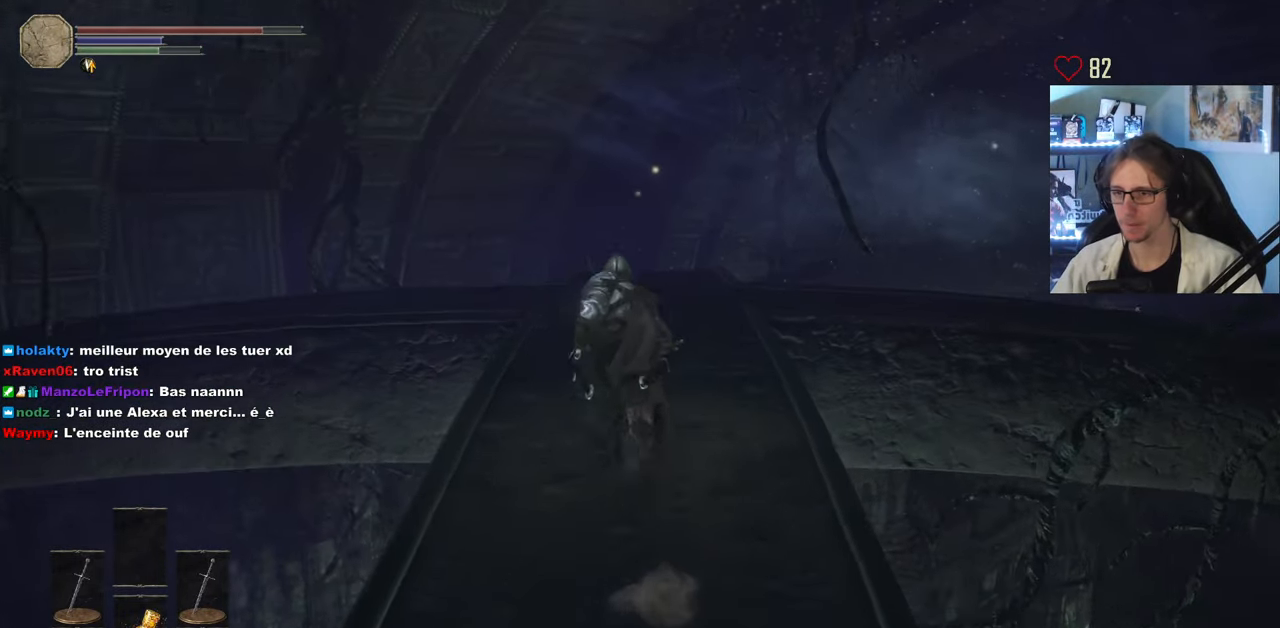
{"keys": ["space", "z"], "mouse": [], "events": []}
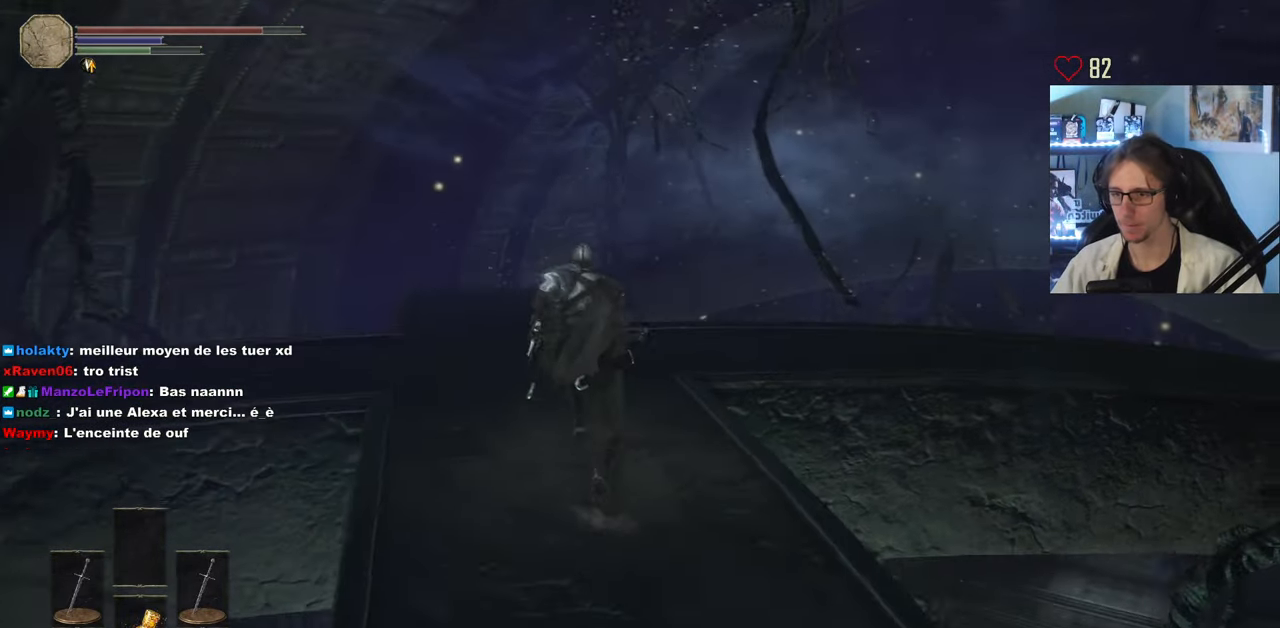
{"keys": ["z"], "mouse": [], "events": [[417, "space", "up"]]}
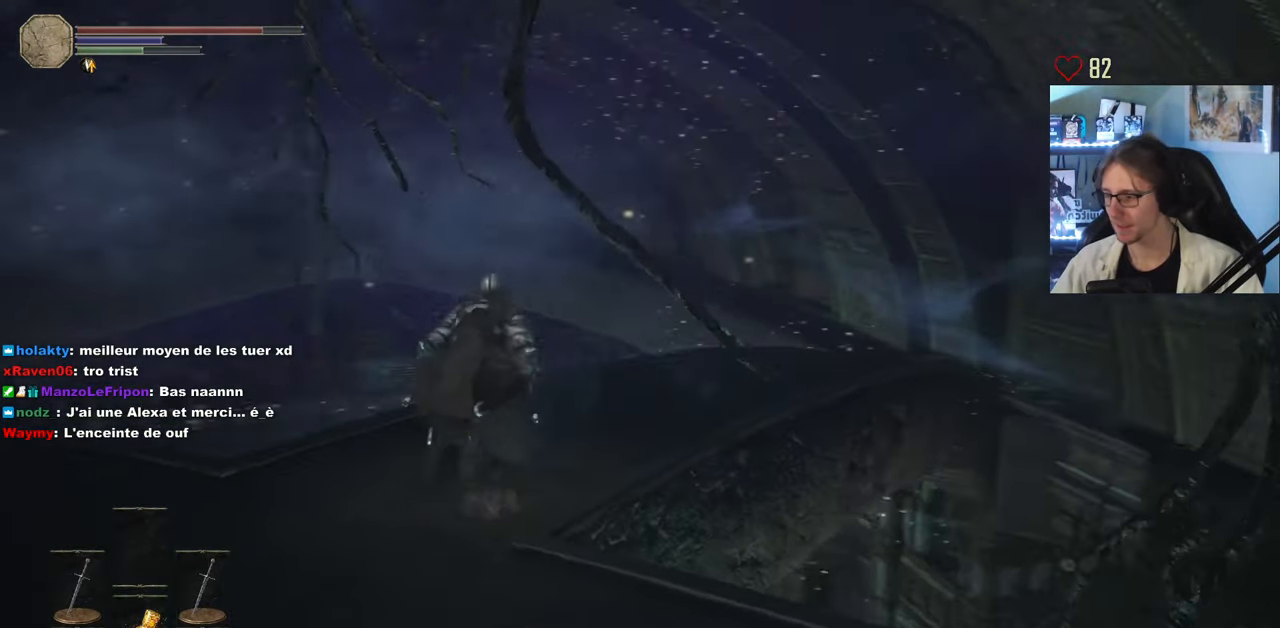
{"keys": ["z"], "mouse": [], "events": []}
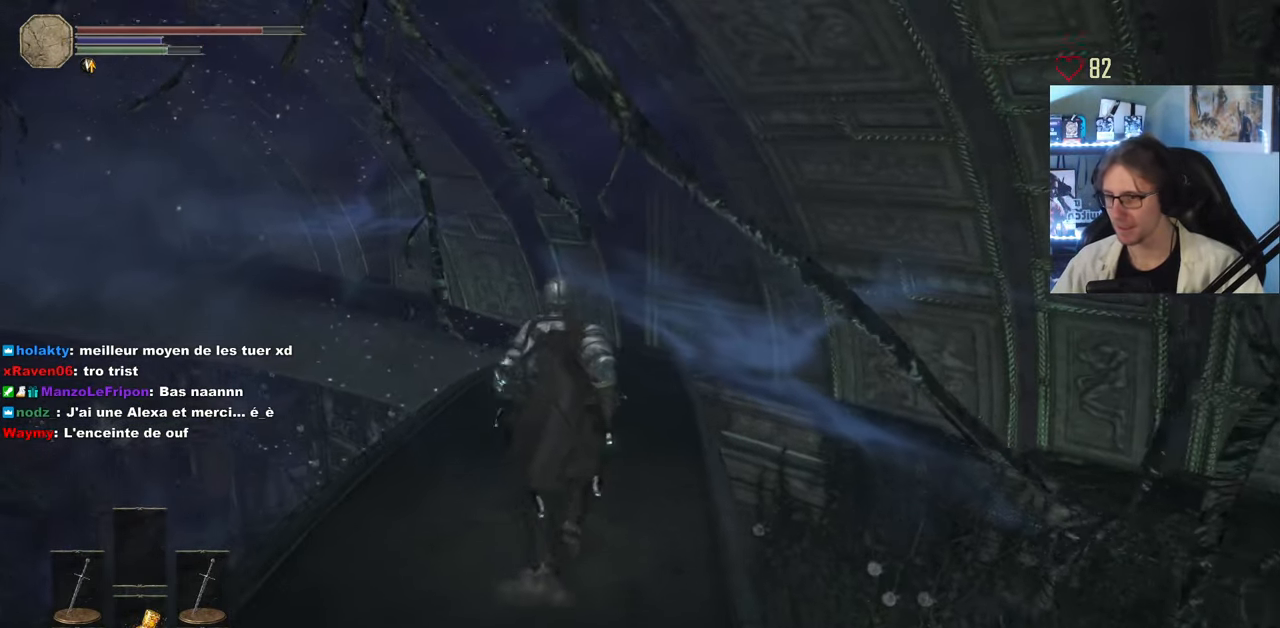
{"keys": ["space", "z"], "mouse": [], "events": [[400, "space", "down"]]}
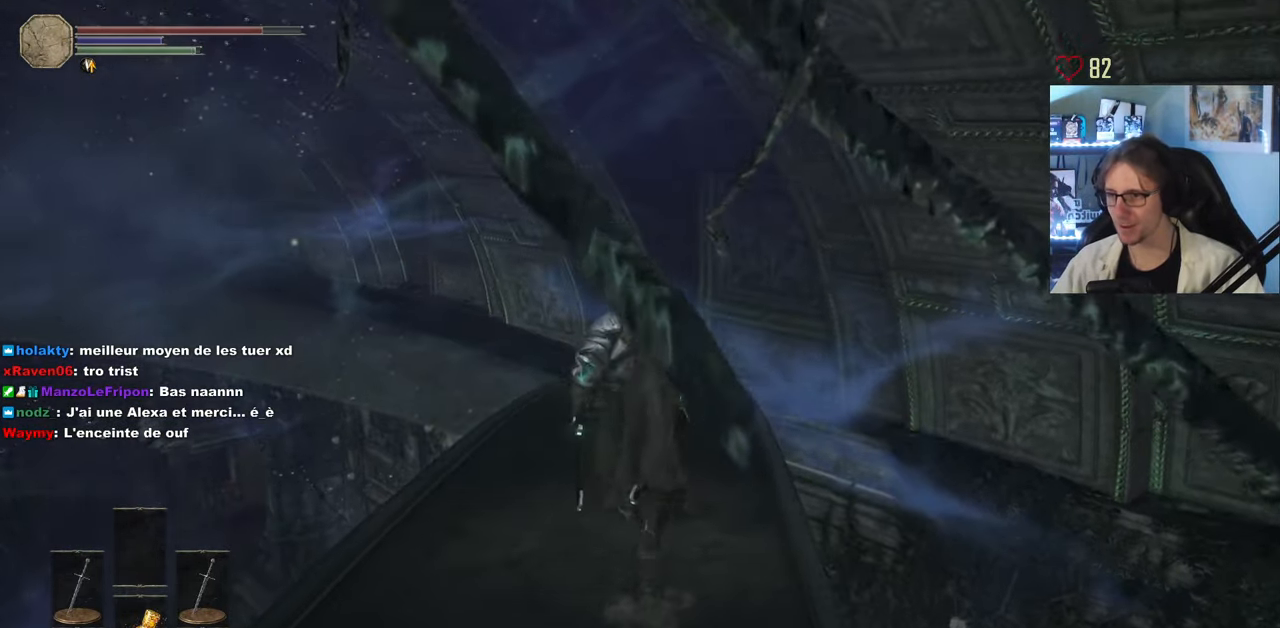
{"keys": ["space", "z"], "mouse": [], "events": []}
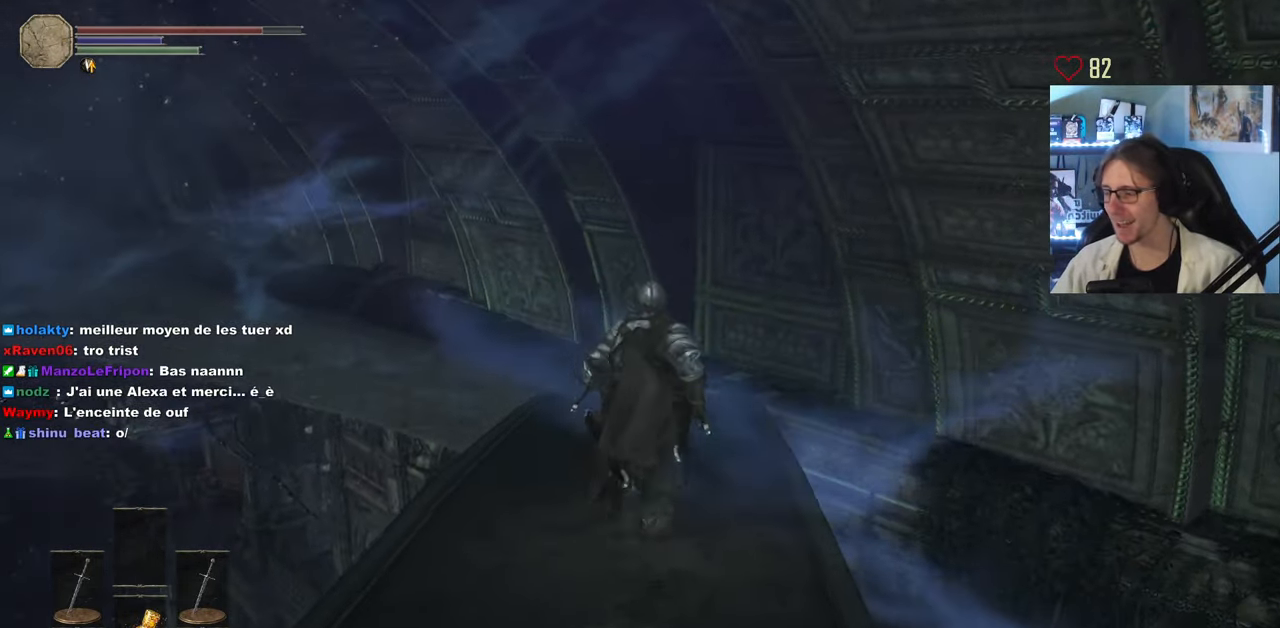
{"keys": ["space", "z"], "mouse": [], "events": []}
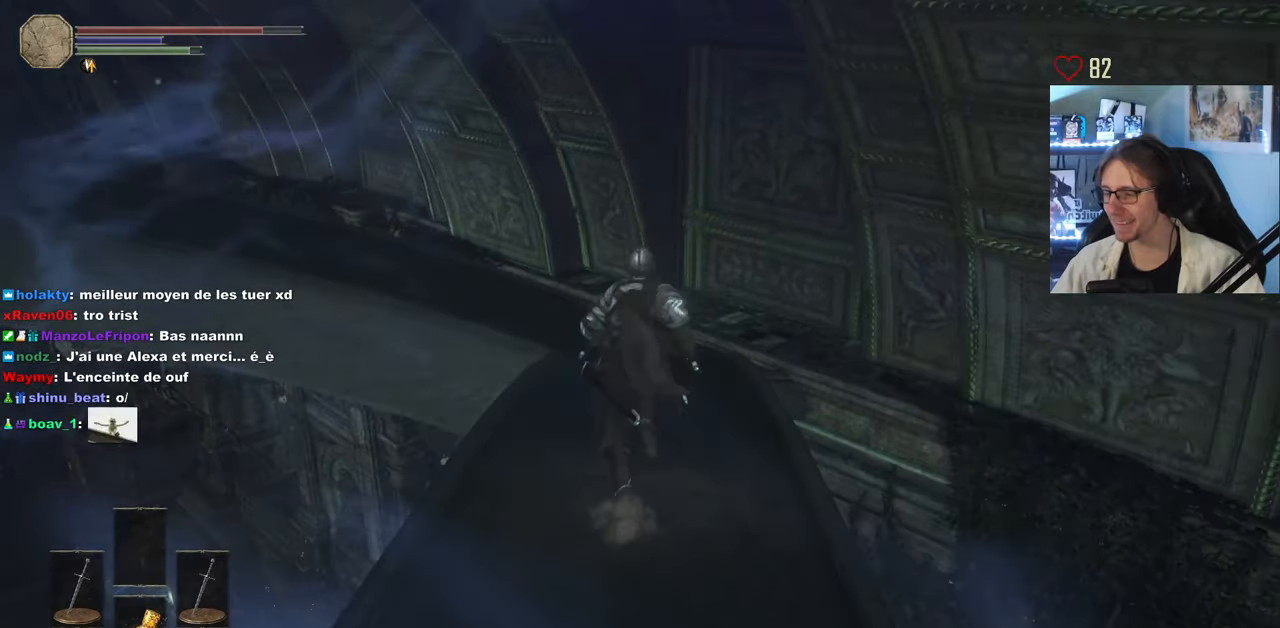
{"keys": ["space", "z"], "mouse": [], "events": []}
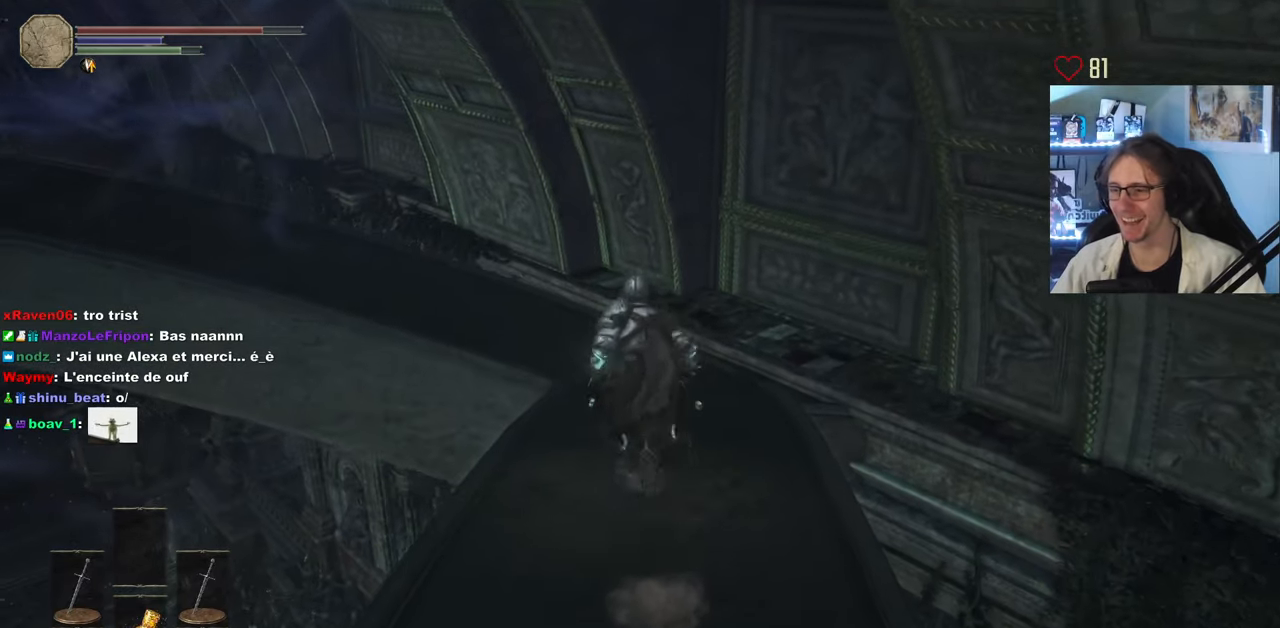
{"keys": ["space", "z"], "mouse": [], "events": []}
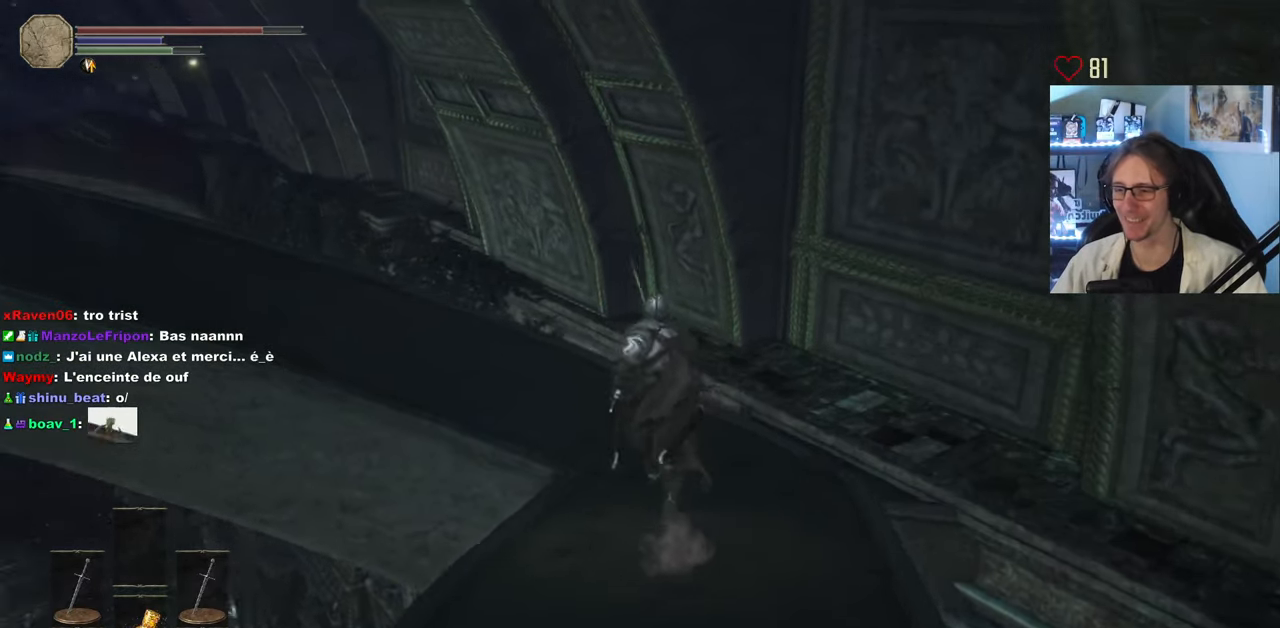
{"keys": ["space", "z"], "mouse": [], "events": []}
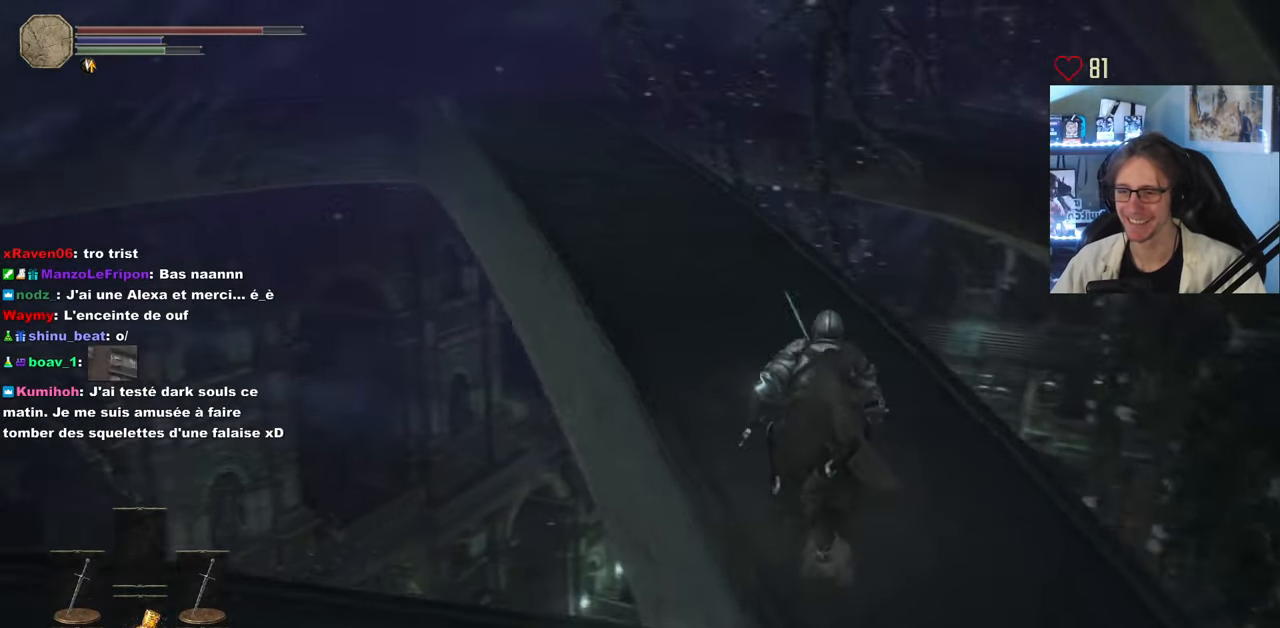
{"keys": ["space", "z"], "mouse": [], "events": []}
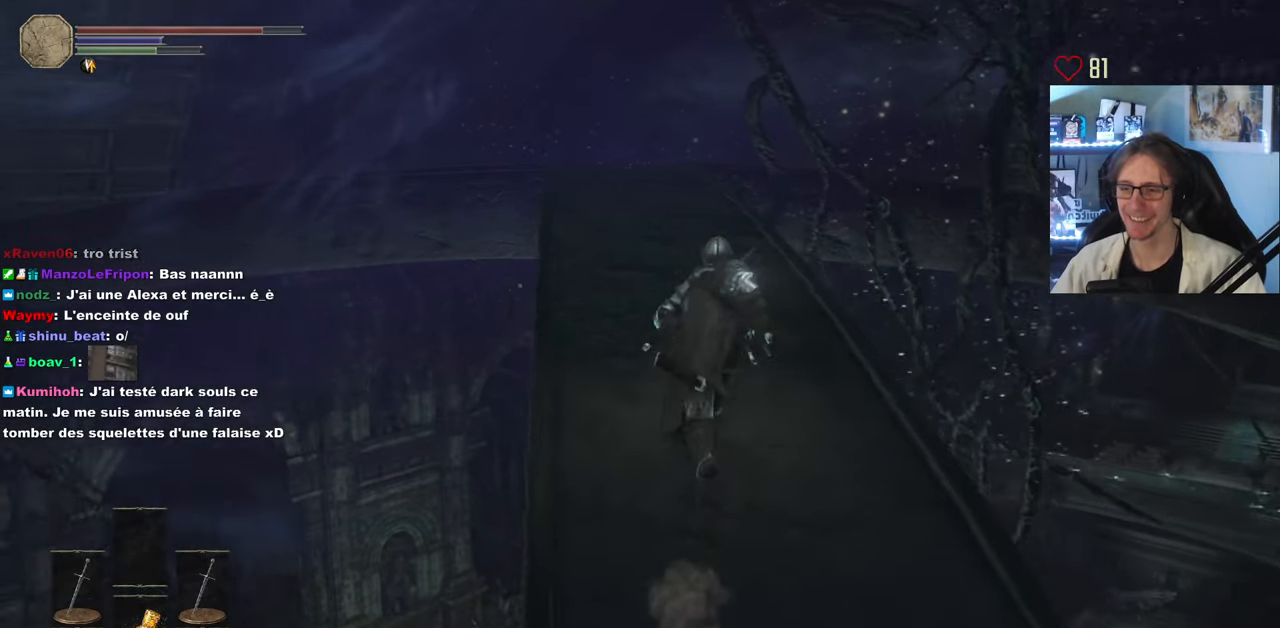
{"keys": ["space", "z"], "mouse": [], "events": []}
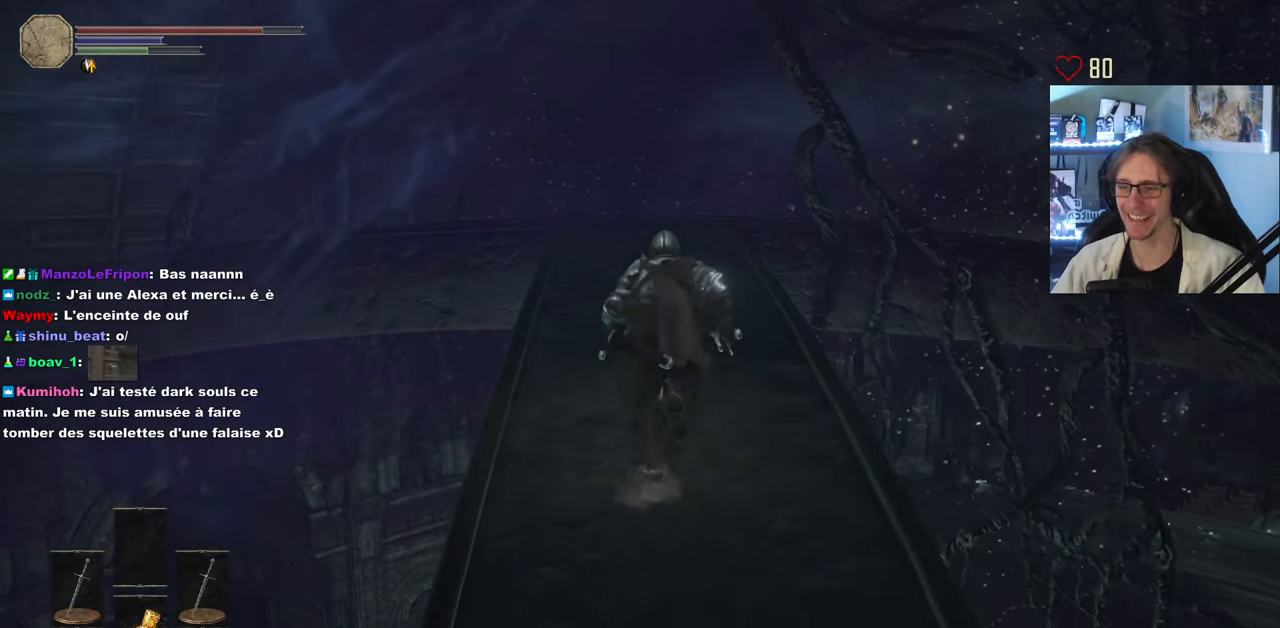
{"keys": ["space", "z"], "mouse": [], "events": []}
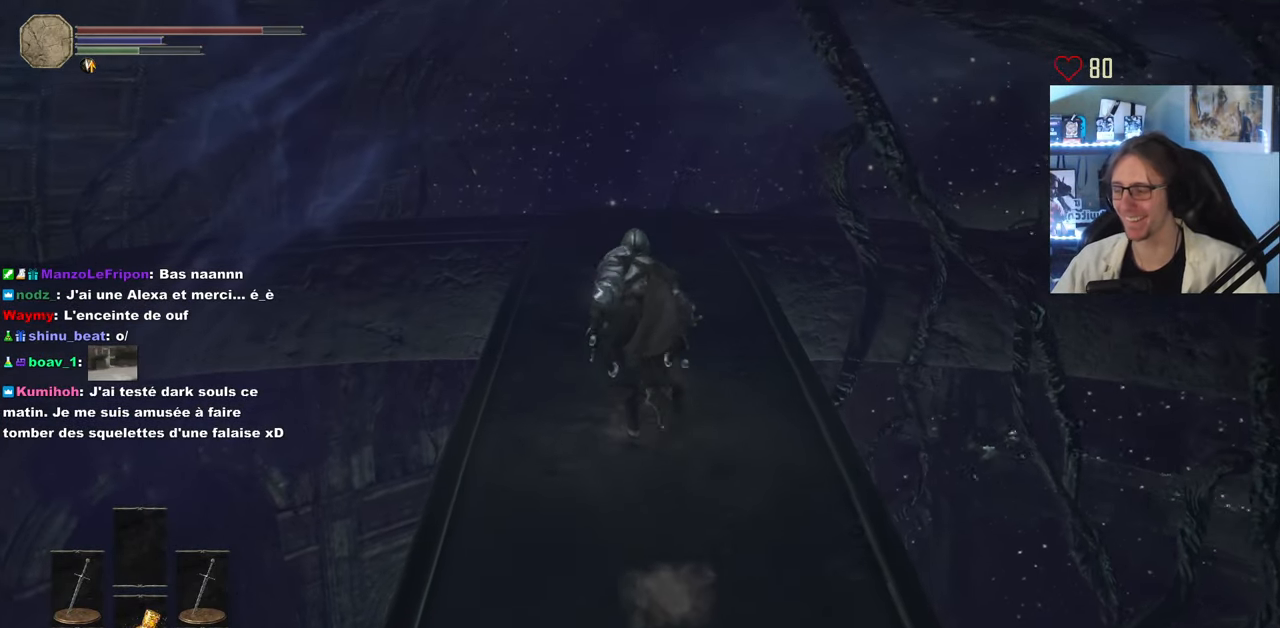
{"keys": ["space", "z"], "mouse": [], "events": []}
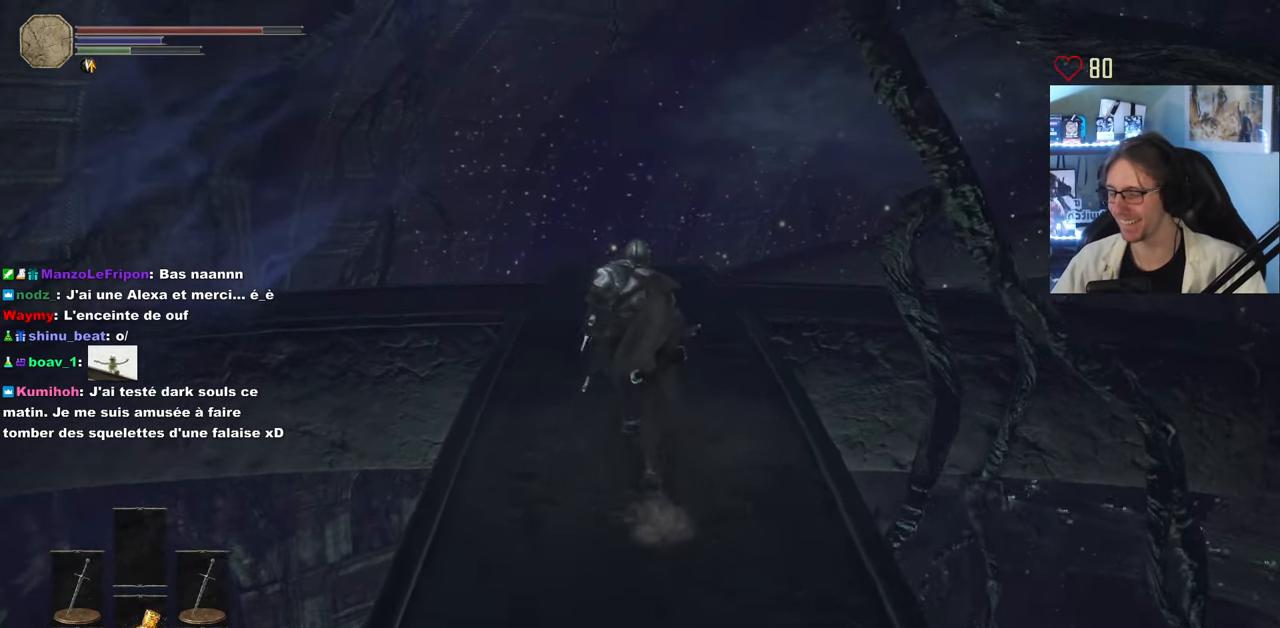
{"keys": ["space", "z"], "mouse": [], "events": []}
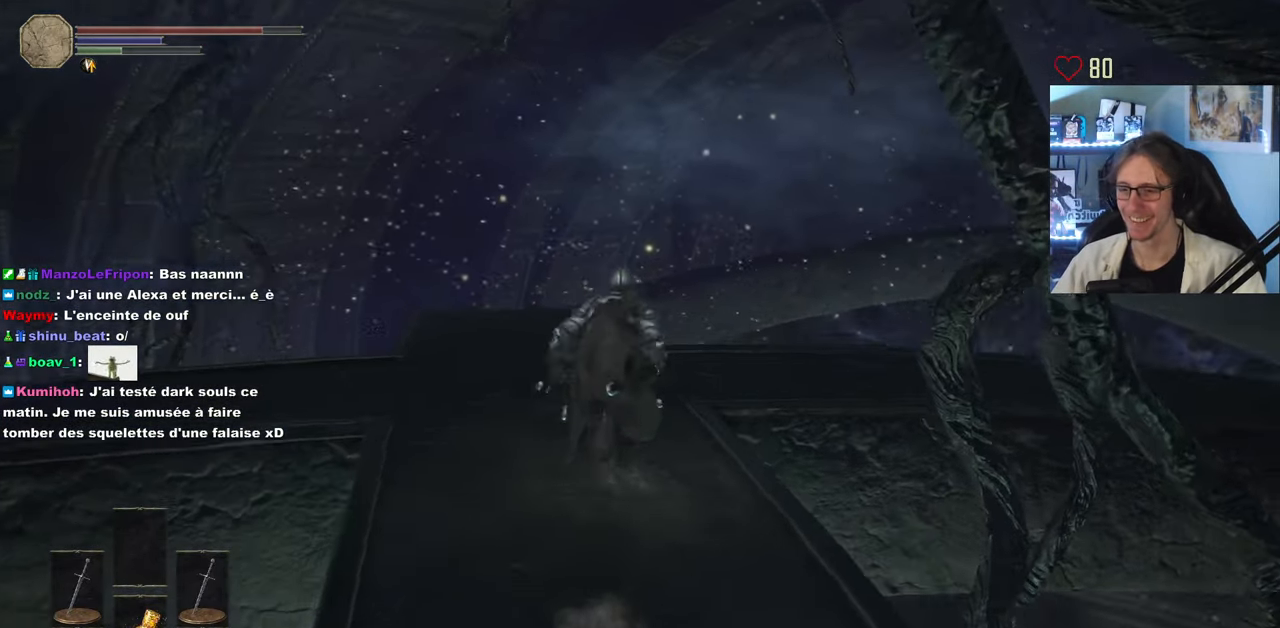
{"keys": ["z"], "mouse": [], "events": [[150, "space", "up"]]}
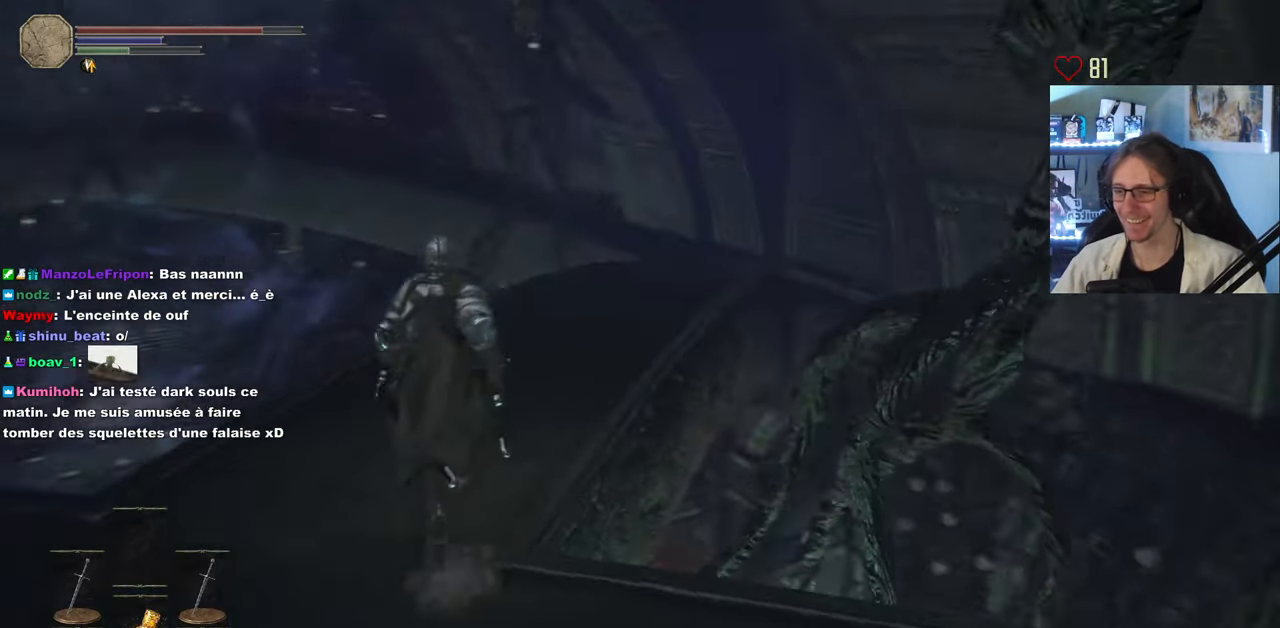
{"keys": ["z"], "mouse": [], "events": []}
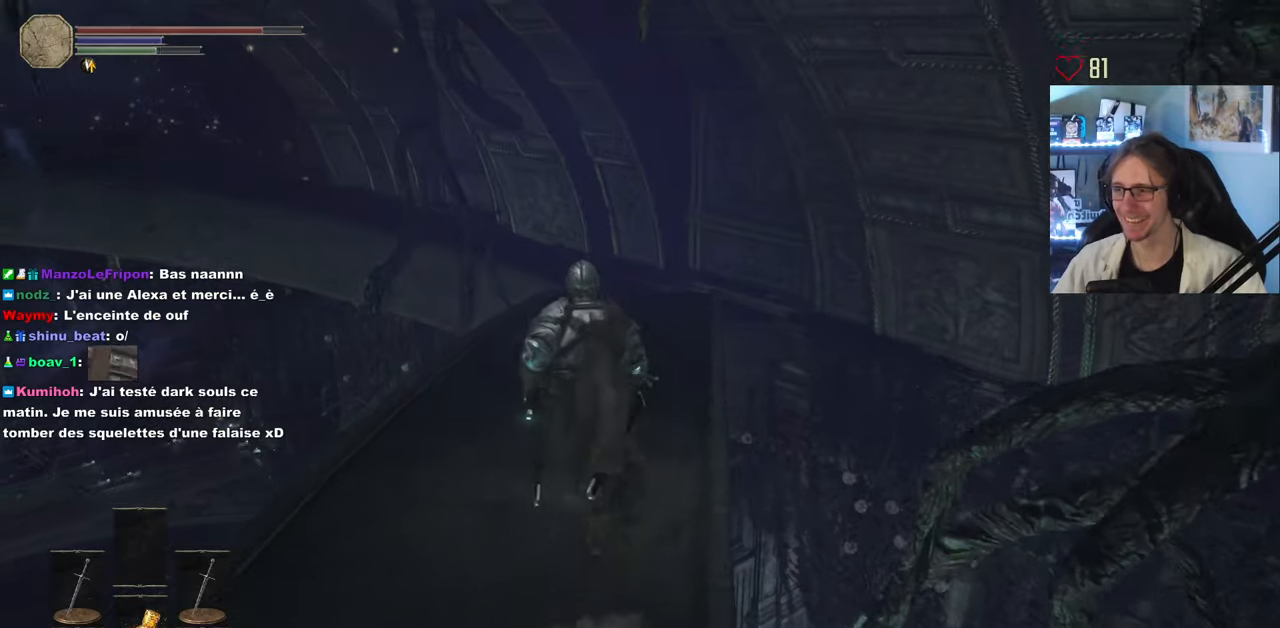
{"keys": ["space", "z"], "mouse": [], "events": [[150, "space", "down"]]}
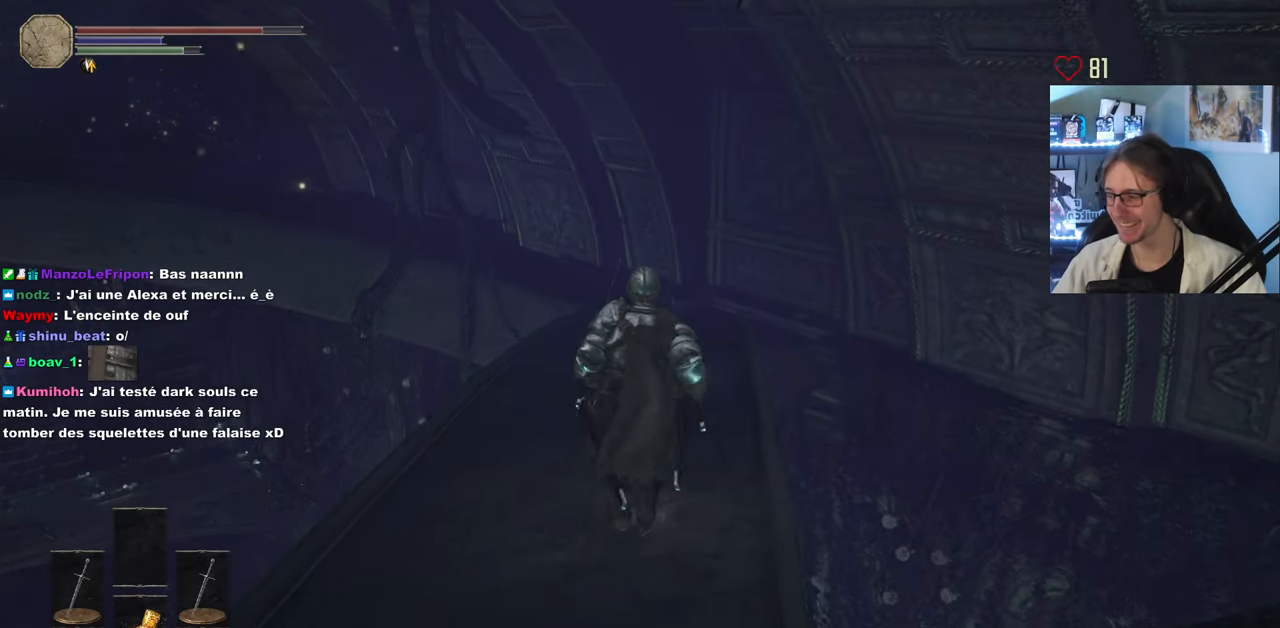
{"keys": ["space", "z"], "mouse": [], "events": []}
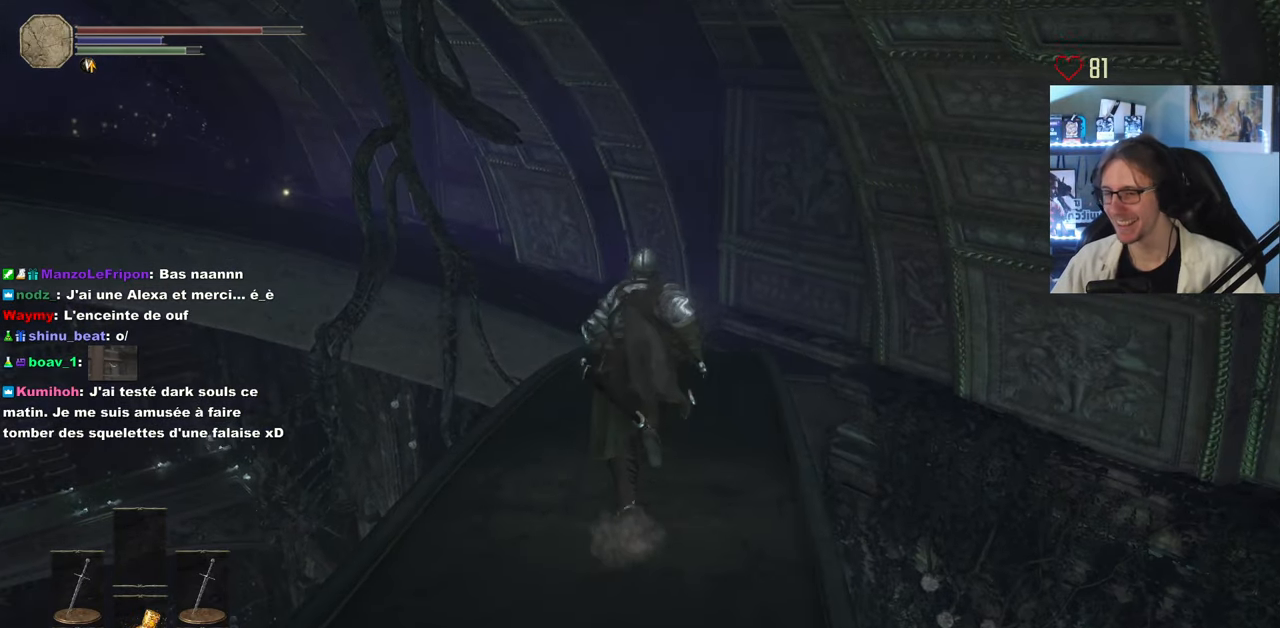
{"keys": ["space", "z"], "mouse": [], "events": []}
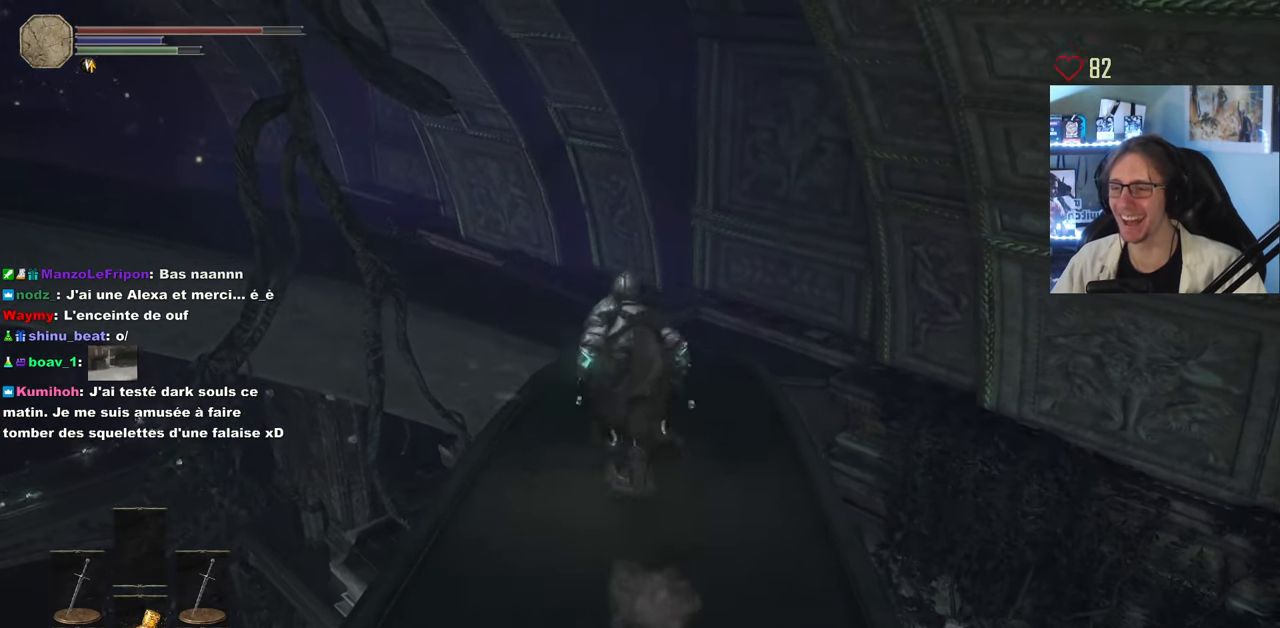
{"keys": ["space", "z"], "mouse": [], "events": []}
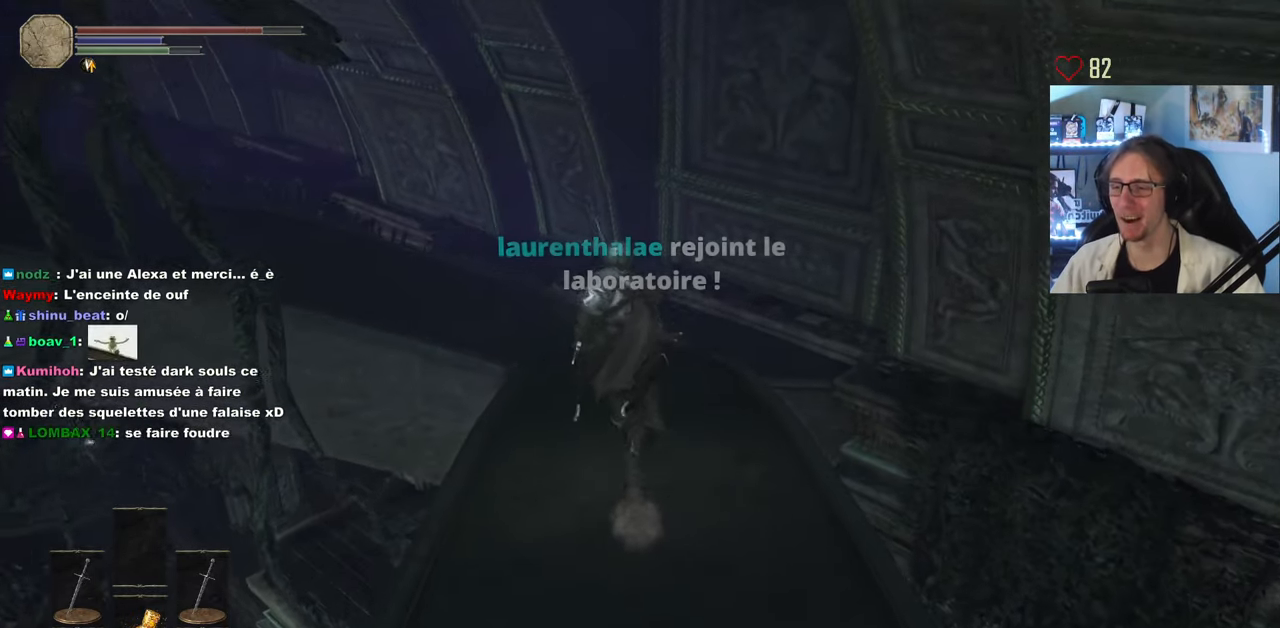
{"keys": ["z"], "mouse": [], "events": [[200, "space", "up"]]}
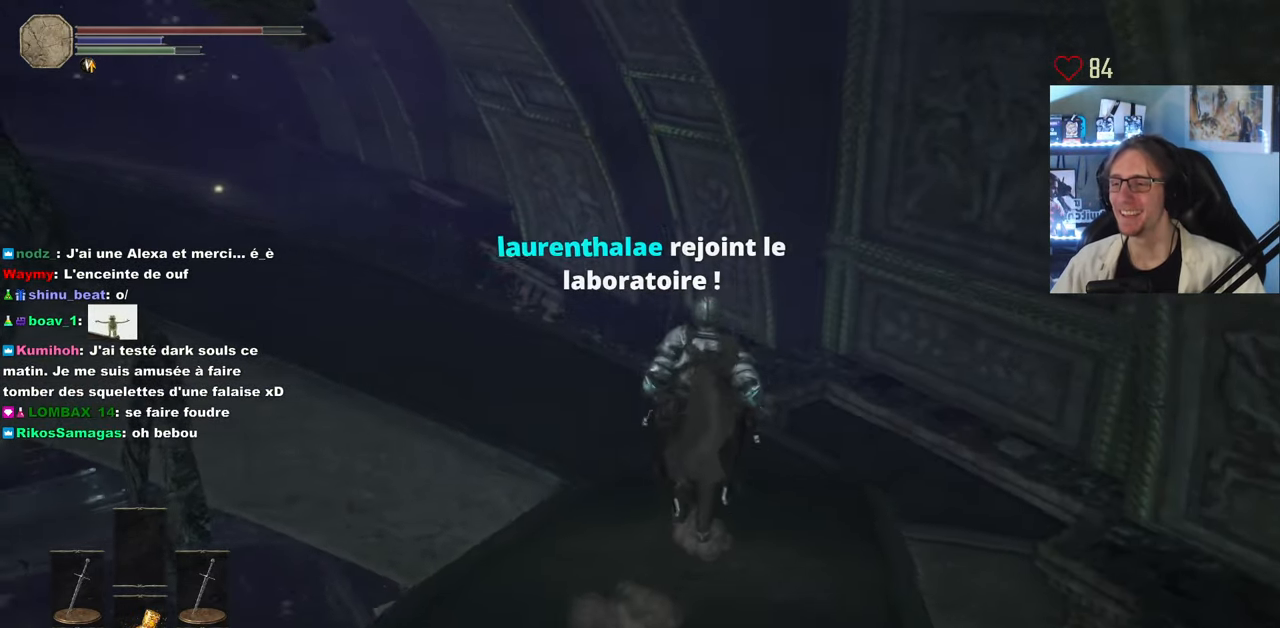
{"keys": ["z"], "mouse": [], "events": []}
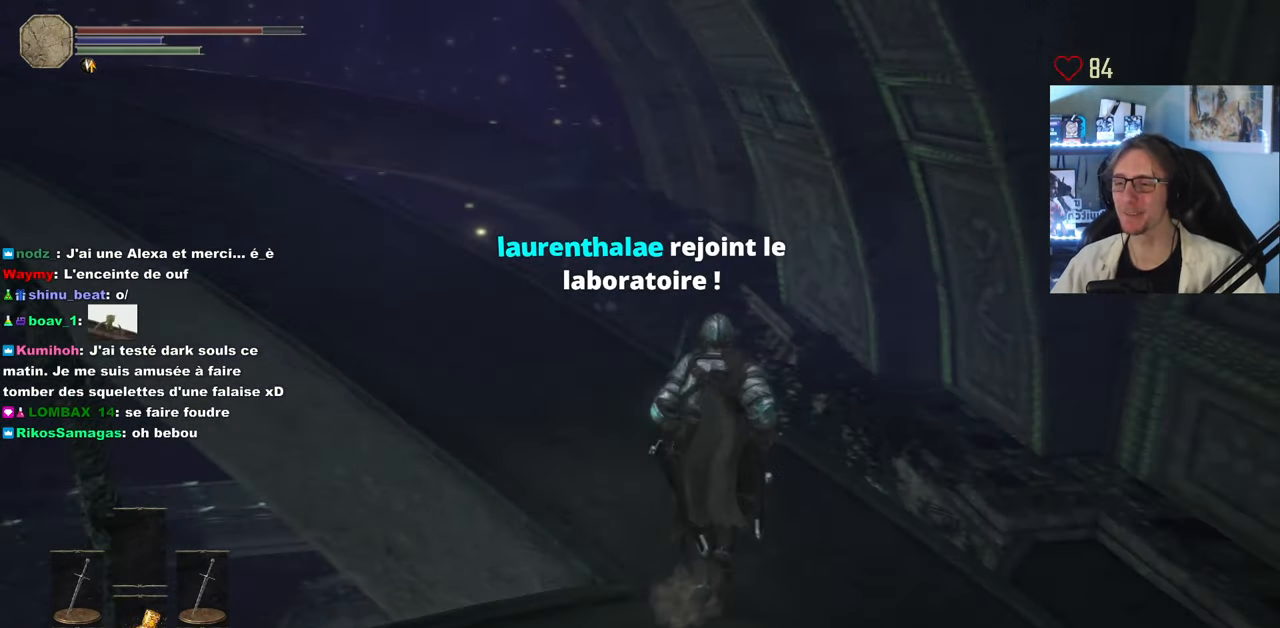
{"keys": ["z"], "mouse": [], "events": []}
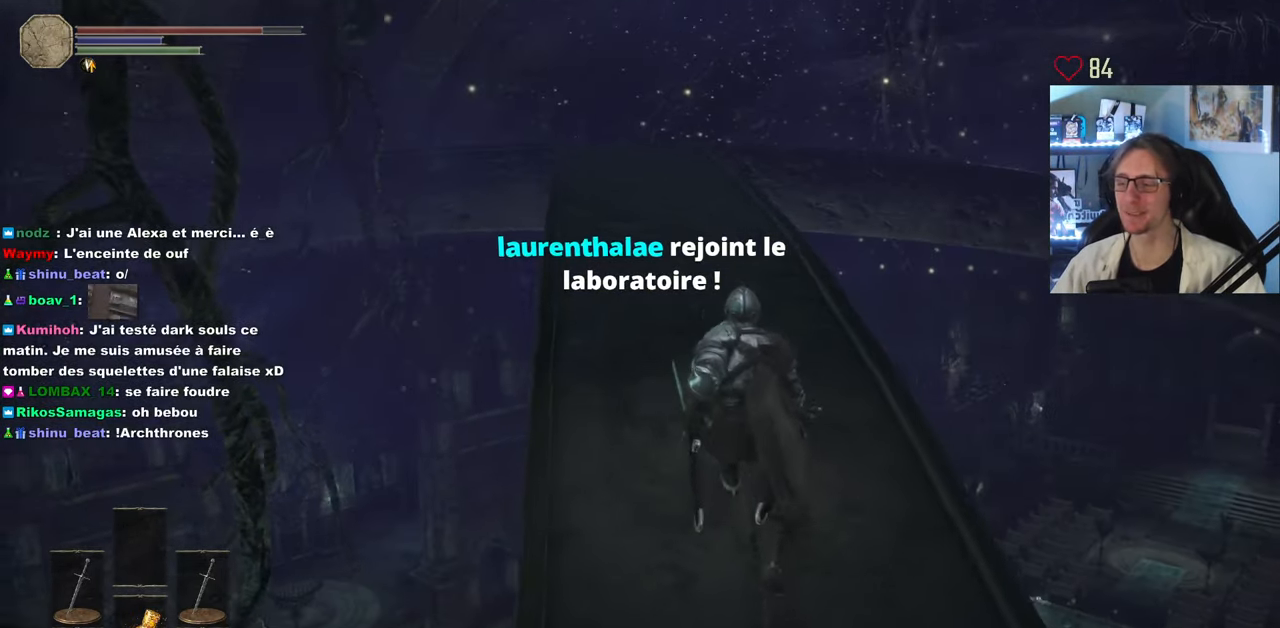
{"keys": [], "mouse": [], "events": [[483, "z", "up"]]}
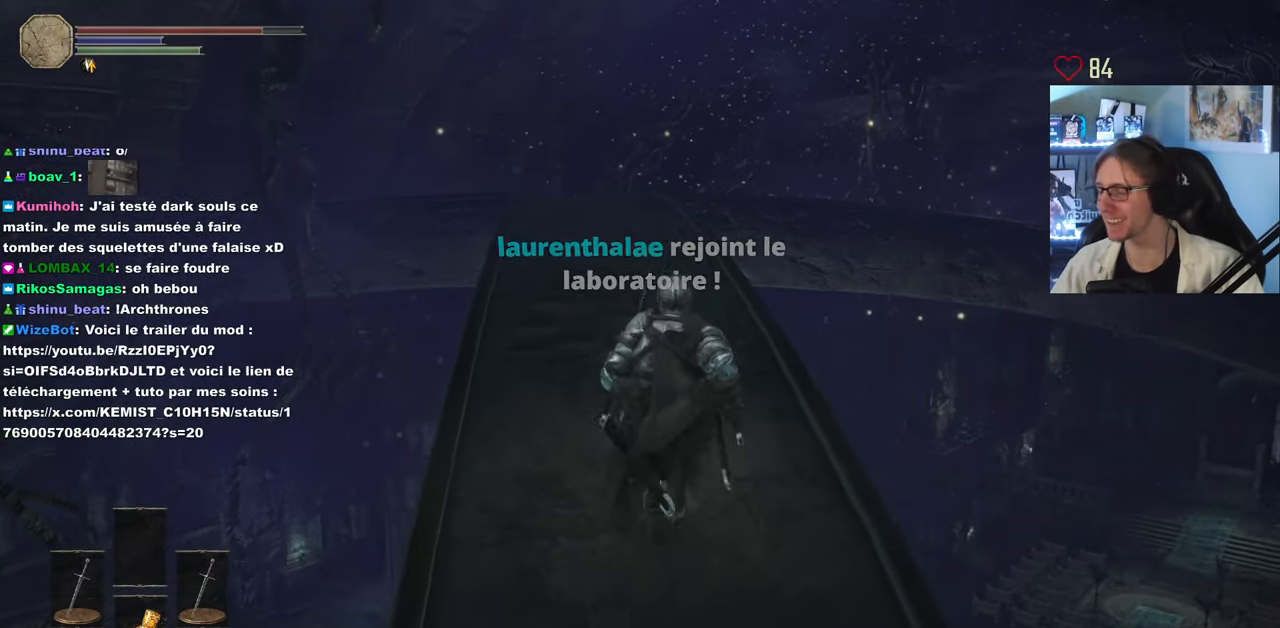
{"keys": ["z"], "mouse": [], "events": [[417, "z", "down"]]}
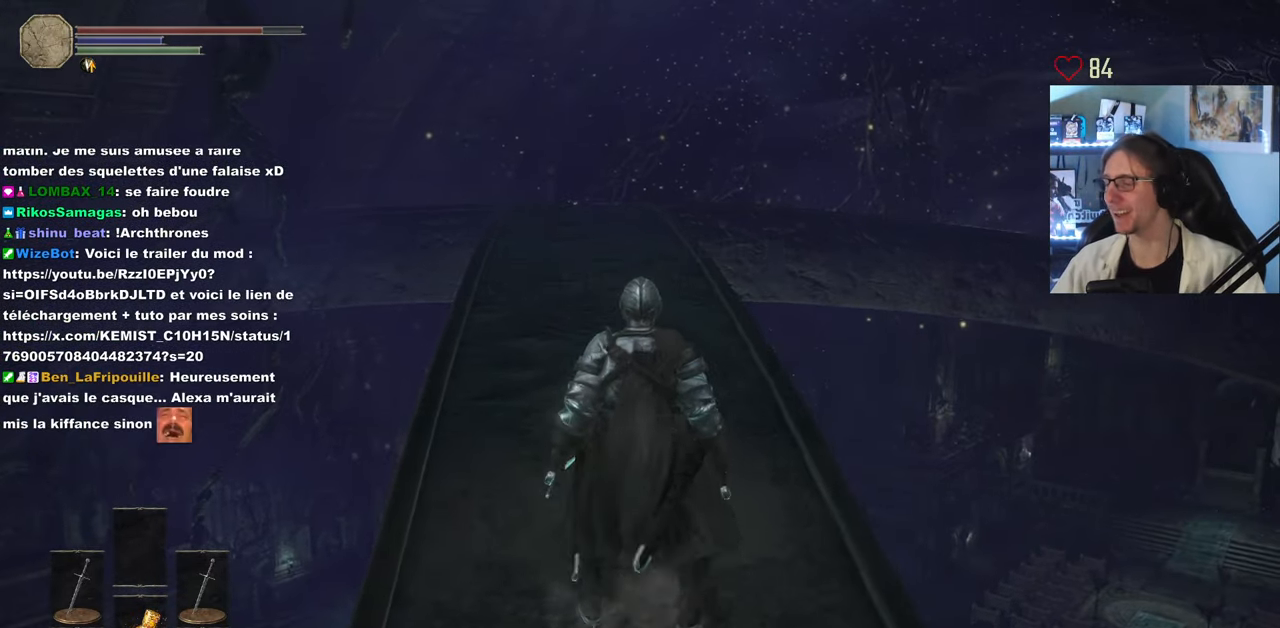
{"keys": [], "mouse": [], "events": [[100, "z", "up"]]}
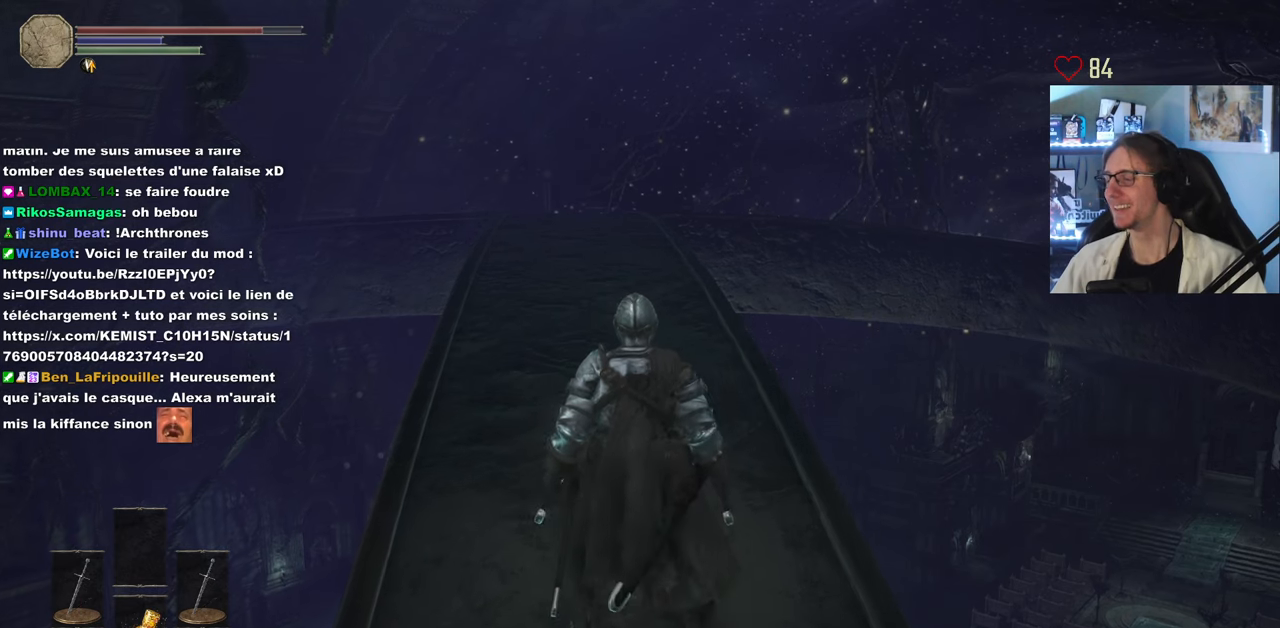
{"keys": [], "mouse": [], "events": []}